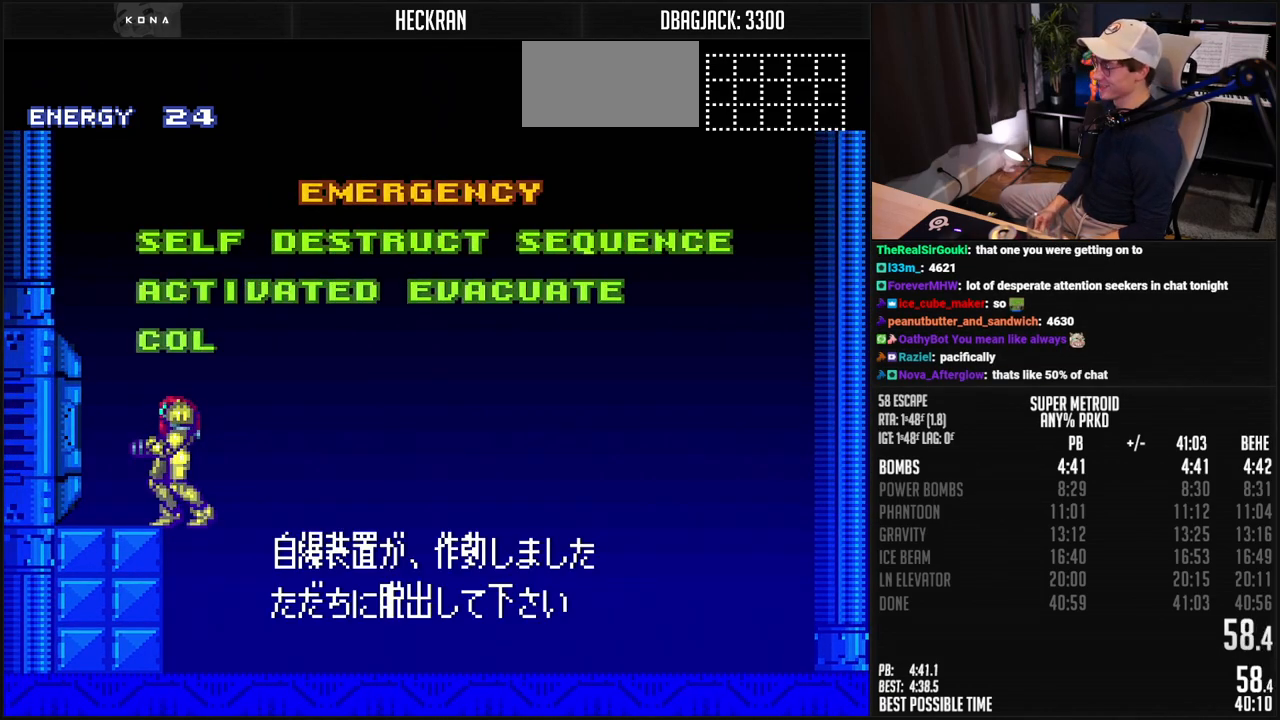
Gameplay with a controller (Nintendo layout); each line is a JSON object with the inputs held at the frame after it. "events" lists button and stick changes between this image and that frame as [ms after this image, input, new state], when the widget could be followed in between. Not read: L3 R3.
{"buttons": ["B"], "events": []}
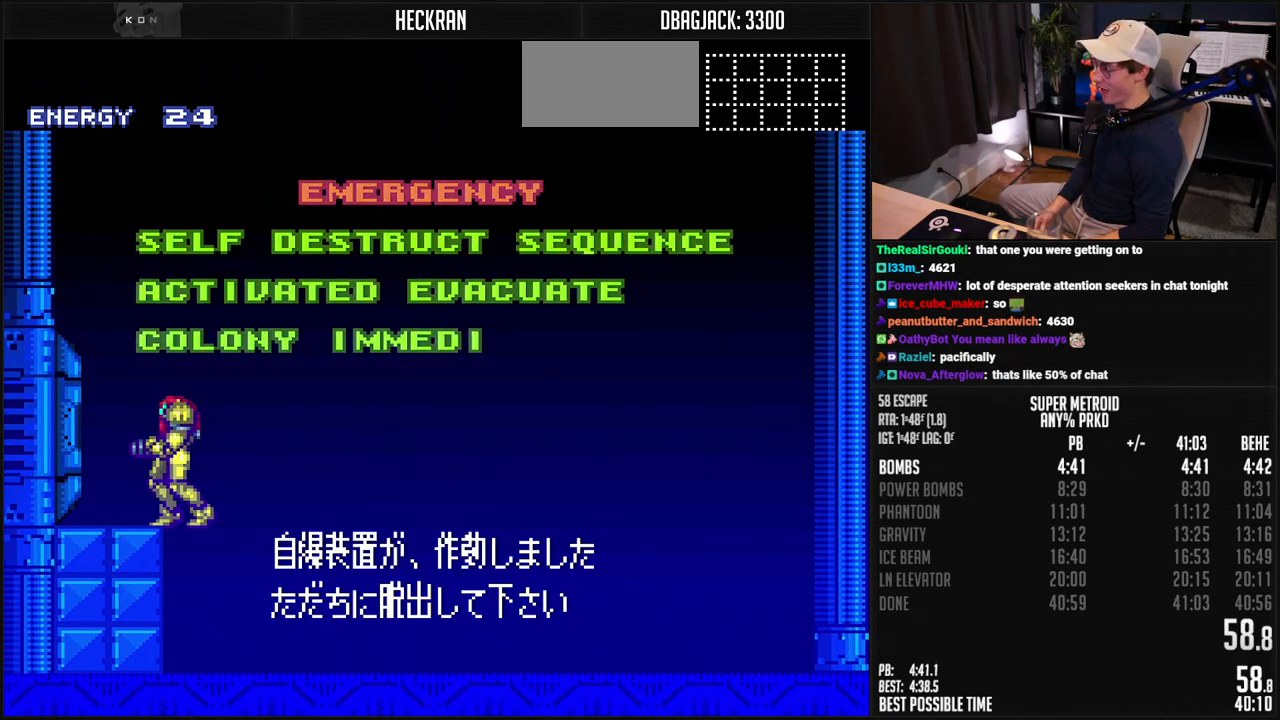
{"buttons": ["B", "DPAD_LEFT"], "events": [[501, "DPAD_LEFT", "down"]]}
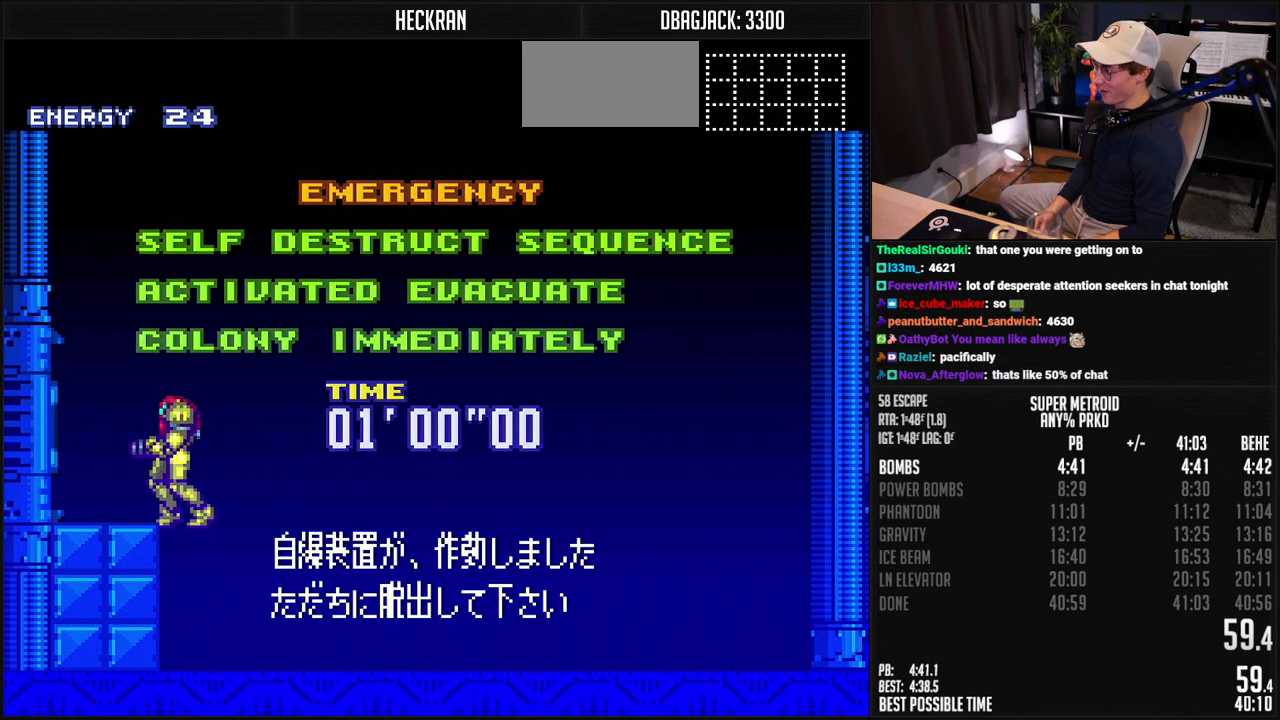
{"buttons": ["B", "DPAD_LEFT"], "events": []}
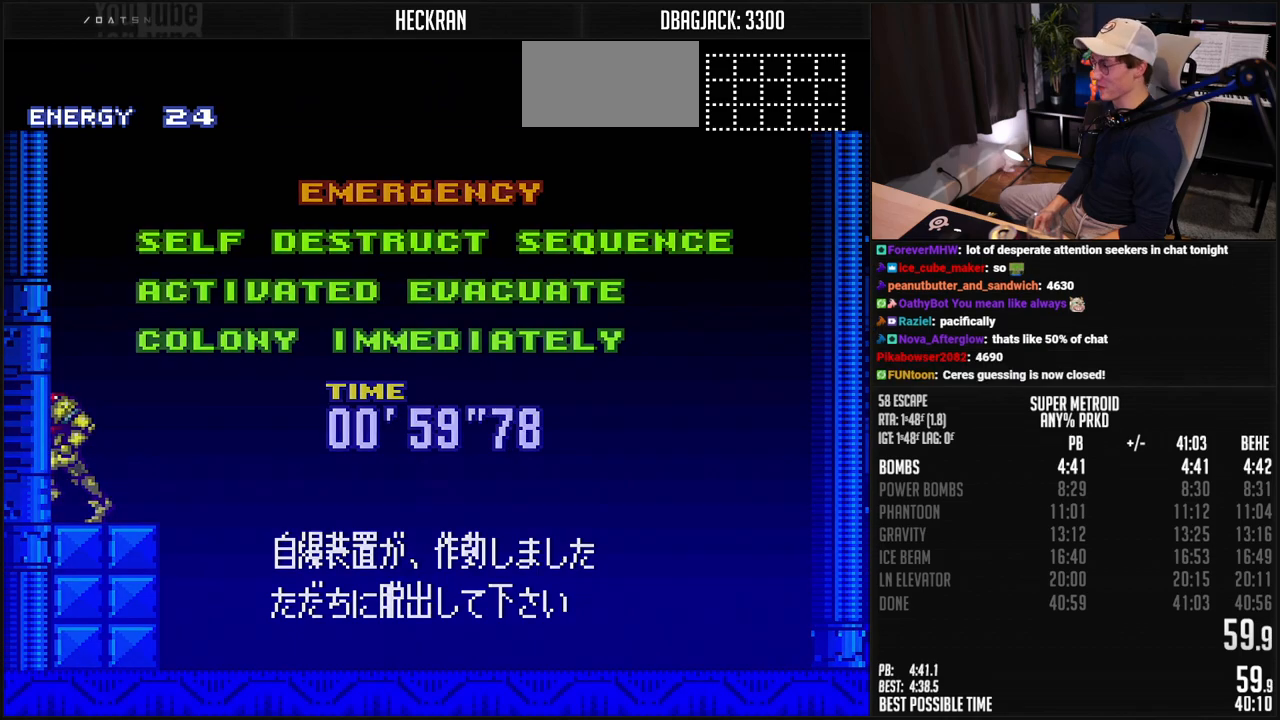
{"buttons": ["B"], "events": [[201, "DPAD_LEFT", "up"]]}
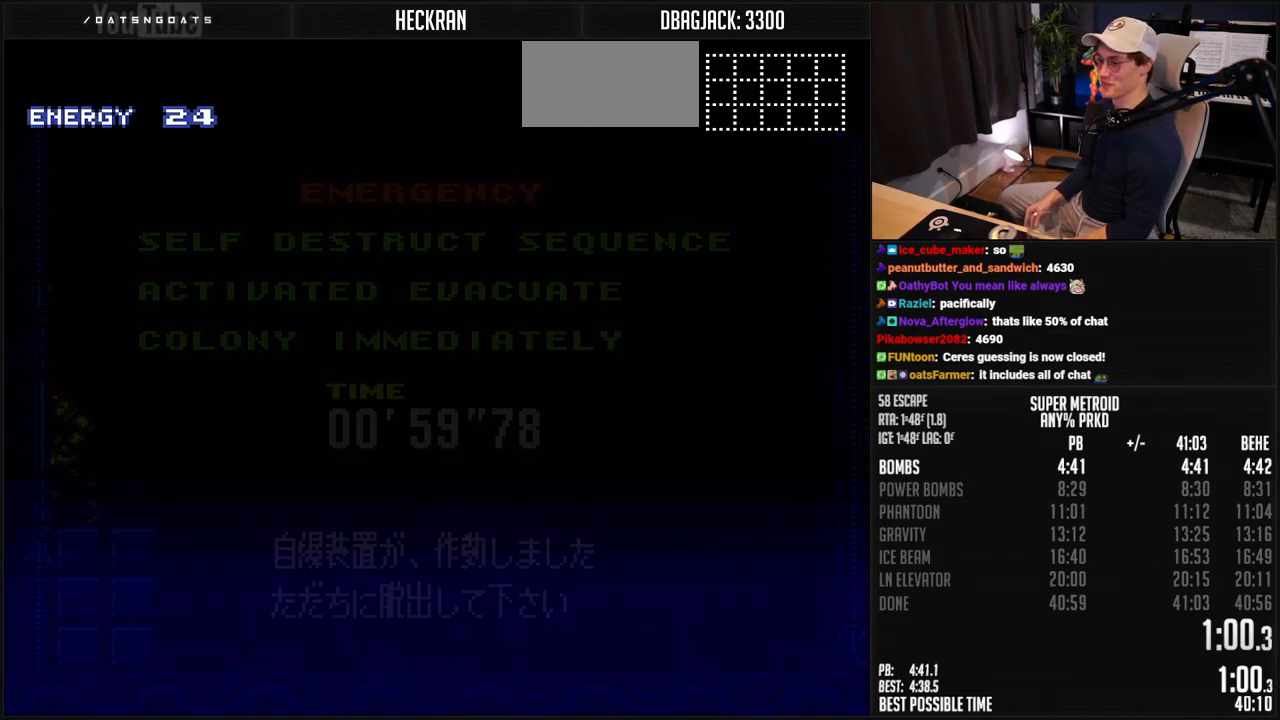
{"buttons": ["B"], "events": []}
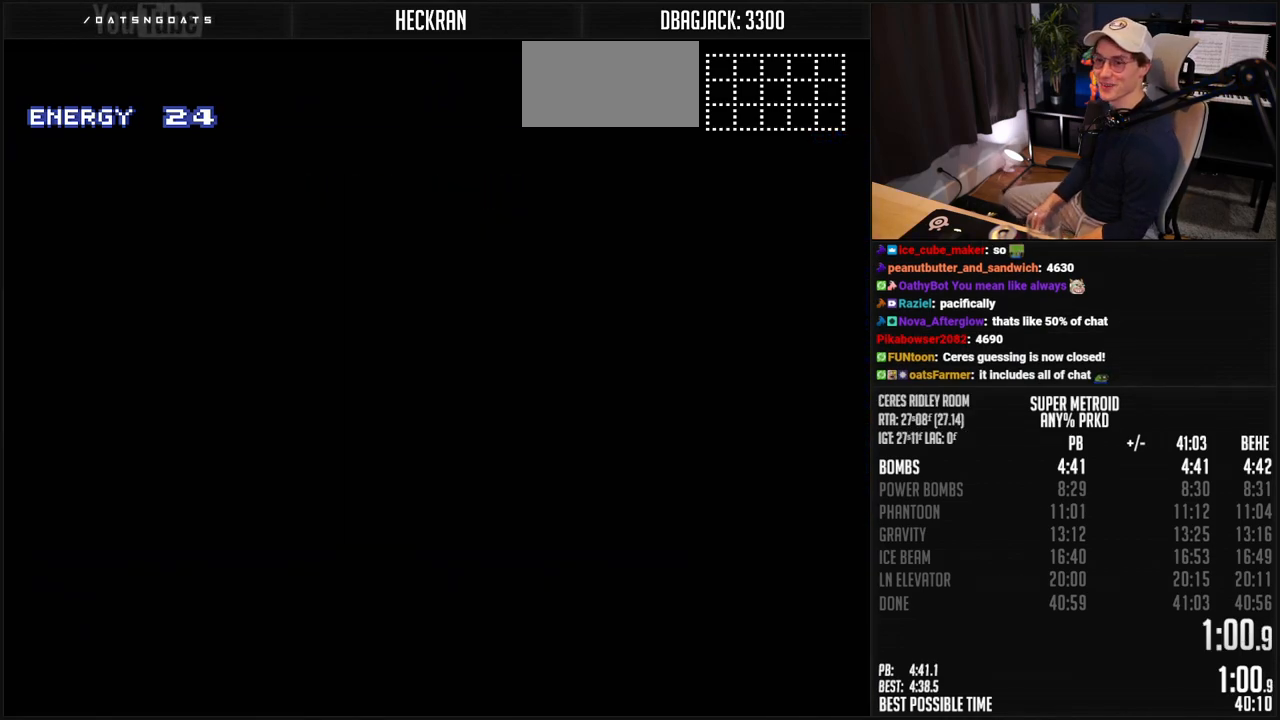
{"buttons": ["B"], "events": []}
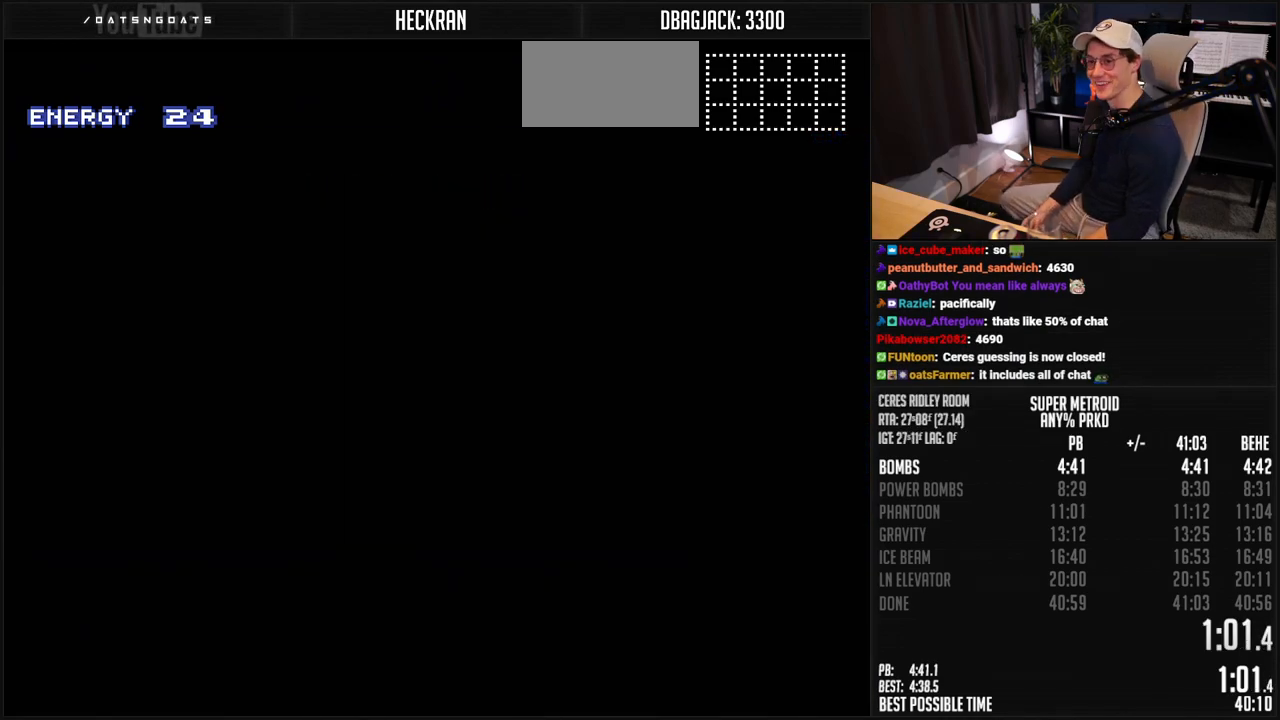
{"buttons": ["B", "DPAD_LEFT"], "events": [[301, "DPAD_LEFT", "down"]]}
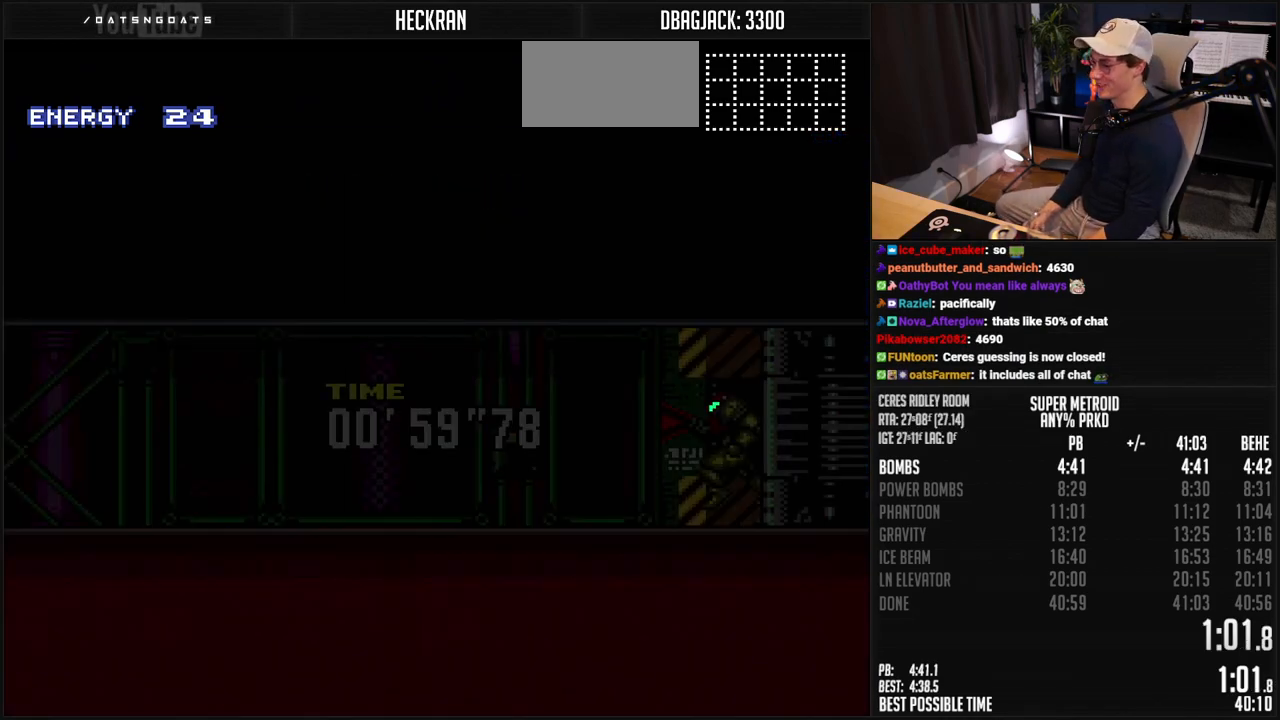
{"buttons": ["B", "L1", "DPAD_LEFT"], "events": [[367, "L1", "down"], [367, "R1", "down"], [417, "R1", "up"]]}
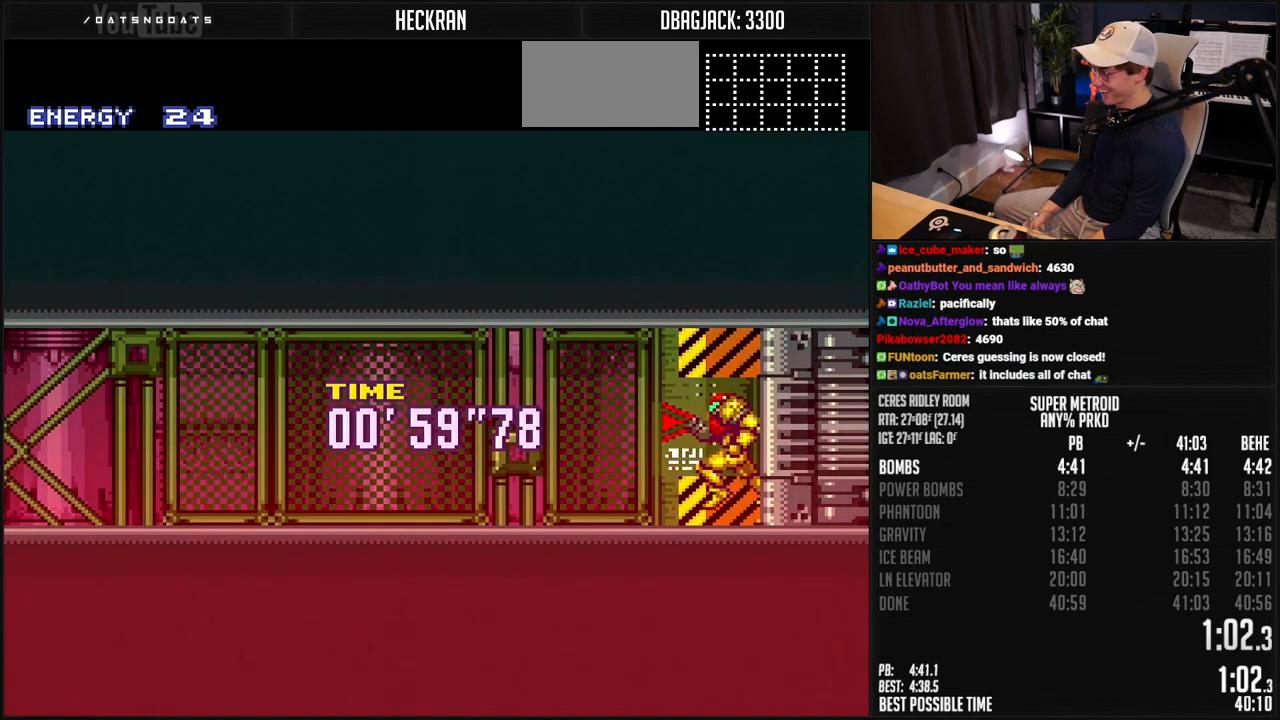
{"buttons": ["B", "DPAD_LEFT"], "events": [[16, "R1", "down"], [66, "R1", "up"], [133, "L1", "up"], [200, "L1", "down"], [250, "L1", "up"], [250, "R1", "down"], [300, "R1", "up"]]}
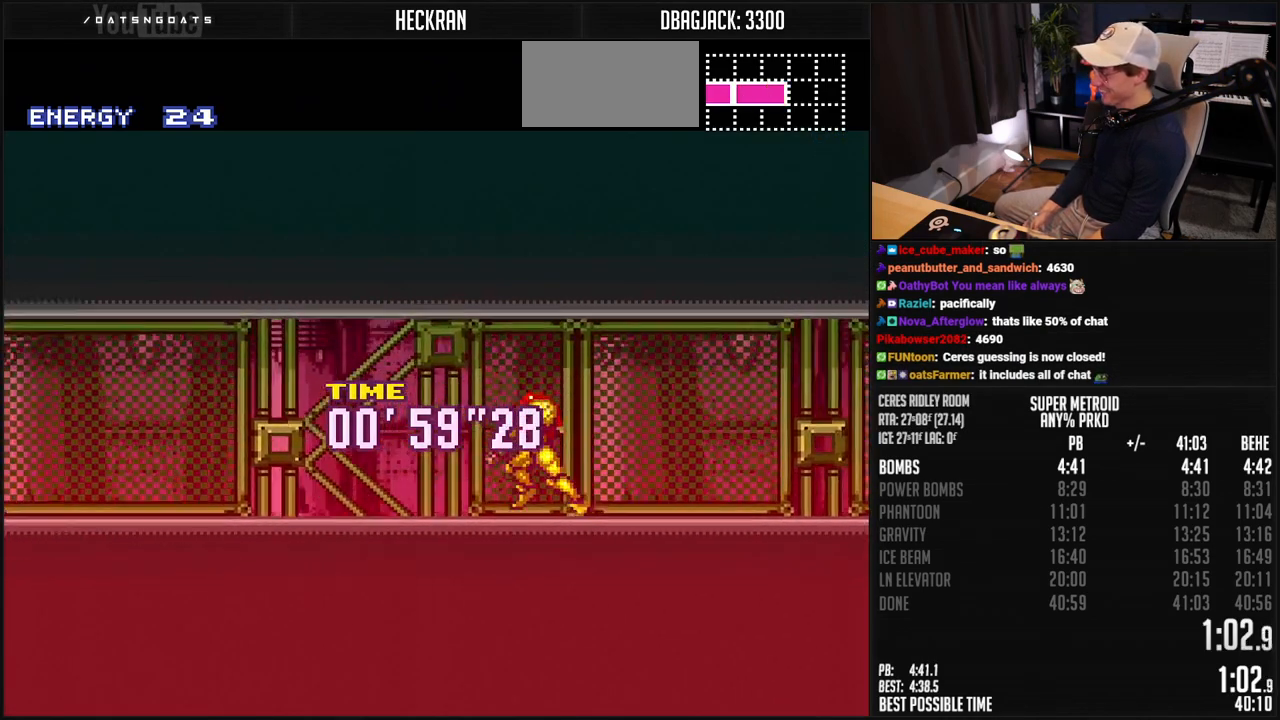
{"buttons": ["B", "DPAD_LEFT"], "events": [[167, "L1", "down"], [217, "L1", "up"], [284, "L1", "down"], [367, "R1", "down"], [417, "R1", "up"], [434, "L1", "up"]]}
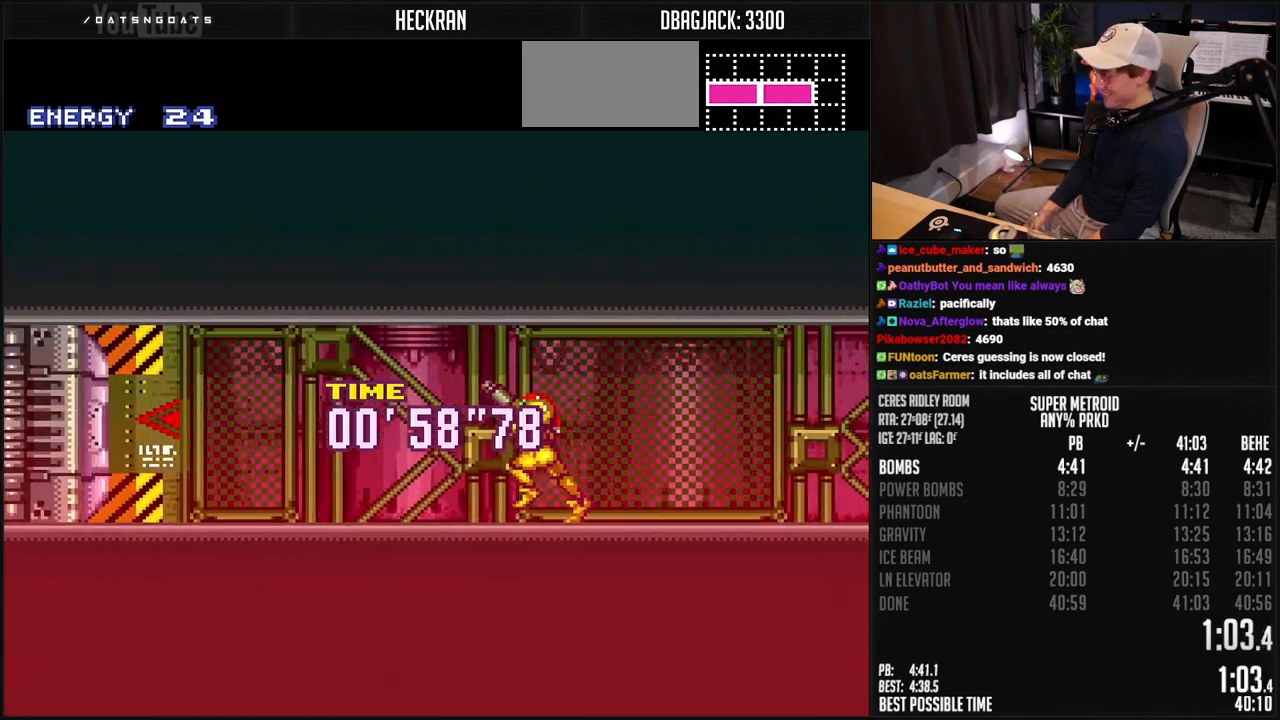
{"buttons": ["B", "DPAD_LEFT"], "events": [[67, "L1", "down"], [200, "L1", "up"], [267, "R1", "down"], [334, "DPAD_LEFT", "up"], [434, "R1", "up"], [467, "DPAD_LEFT", "down"]]}
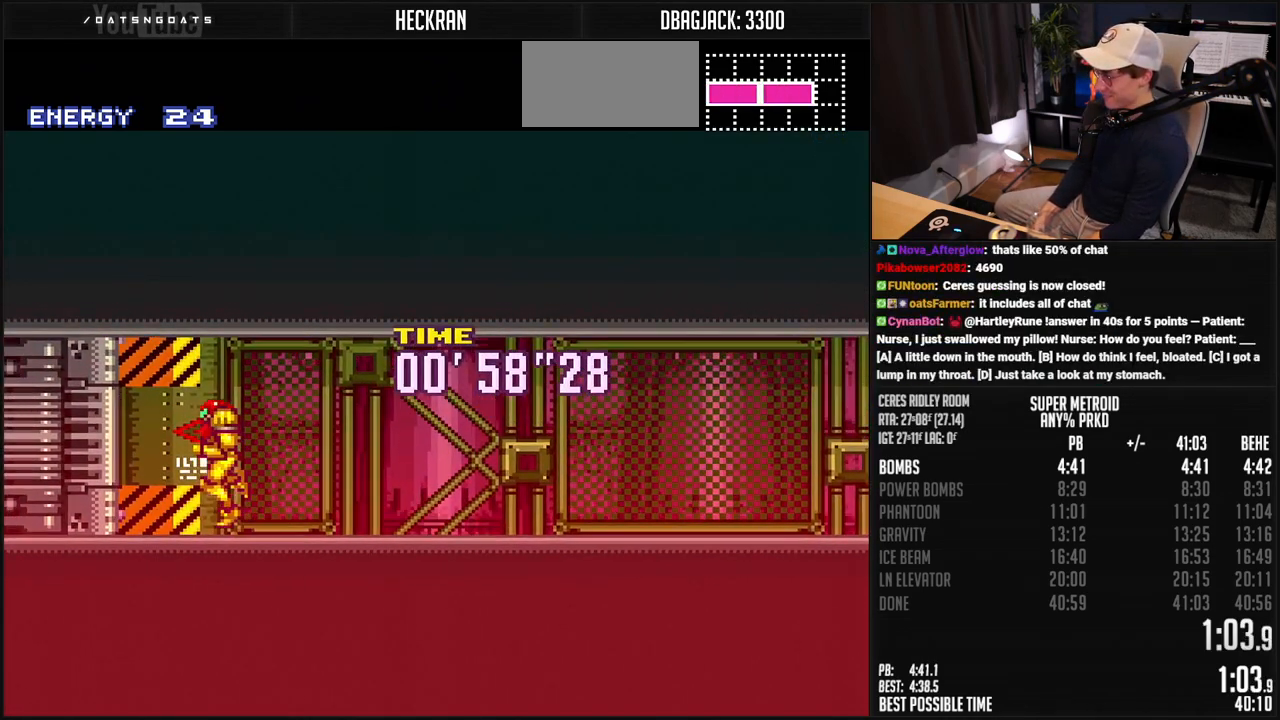
{"buttons": ["B", "DPAD_LEFT"], "events": [[100, "X", "down"], [184, "X", "up"], [284, "R1", "down"], [351, "R1", "up"], [434, "L1", "down"], [451, "R1", "down"], [501, "L1", "up"], [501, "R1", "up"]]}
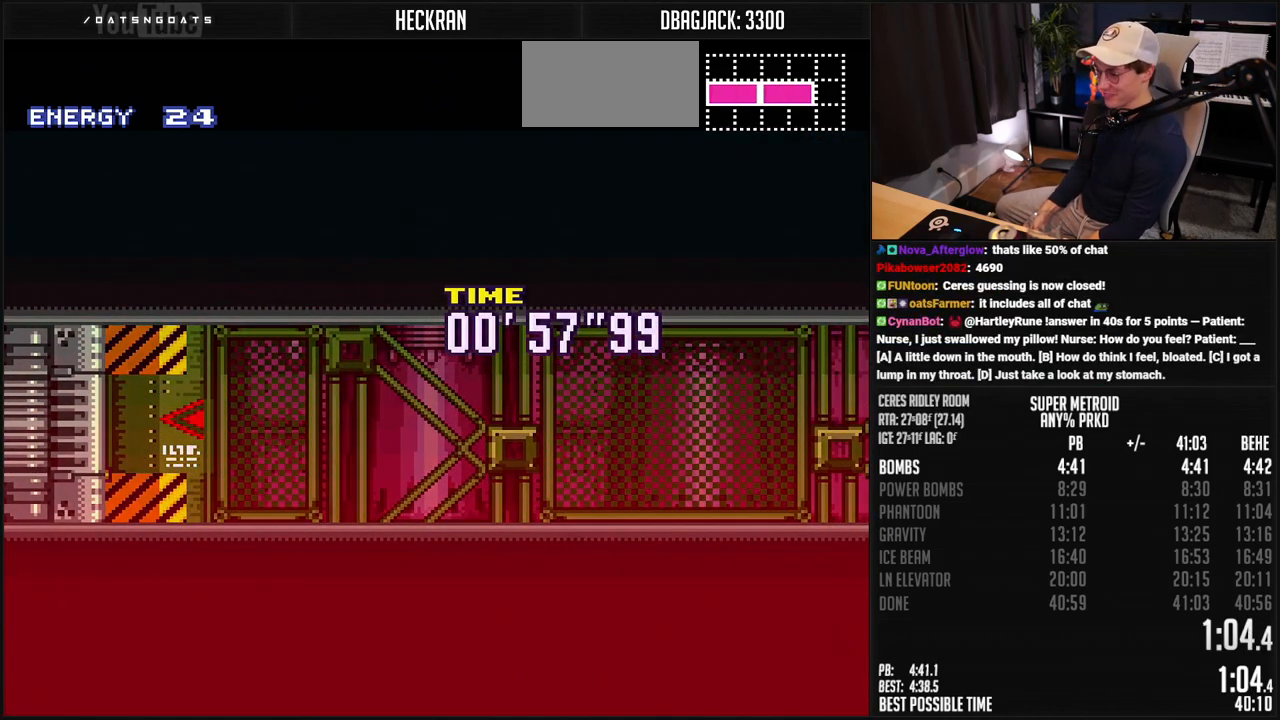
{"buttons": ["B", "DPAD_LEFT"], "events": [[50, "R1", "down"], [100, "R1", "up"], [150, "L1", "down"], [150, "R1", "down"], [200, "R1", "up"], [351, "L1", "up"]]}
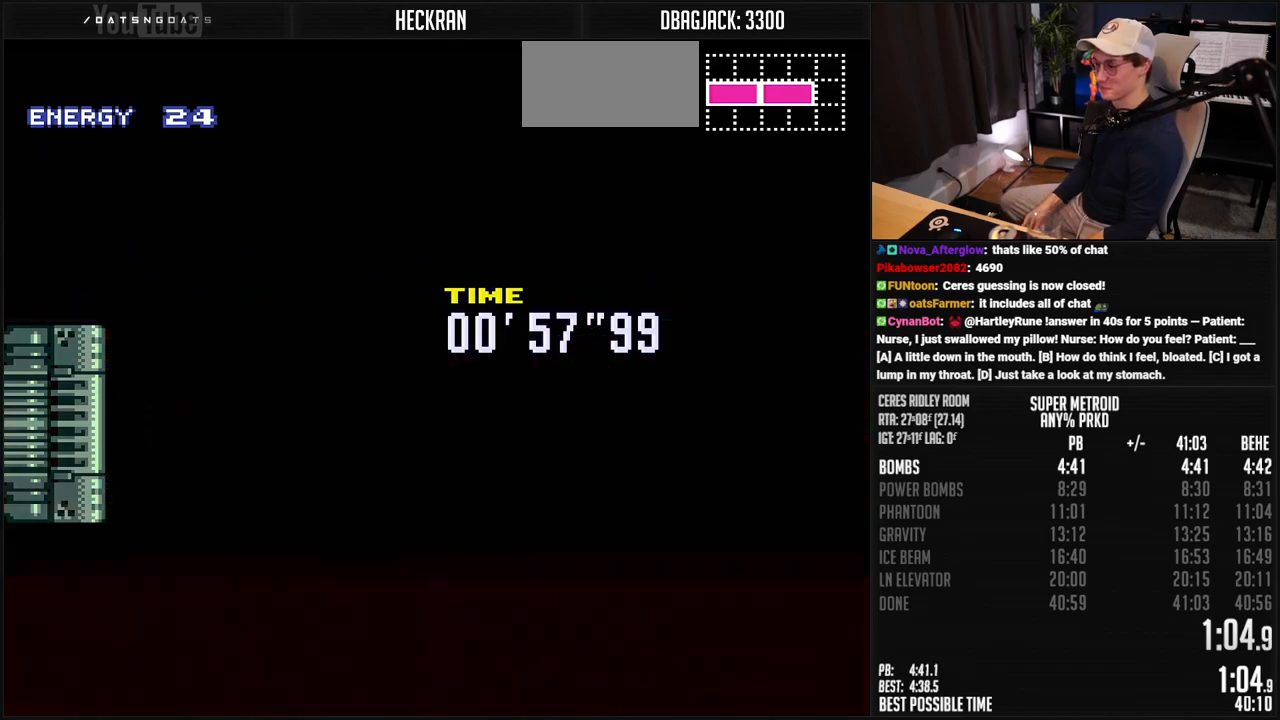
{"buttons": ["B"], "events": [[184, "B", "up"], [317, "B", "down"], [317, "DPAD_LEFT", "up"]]}
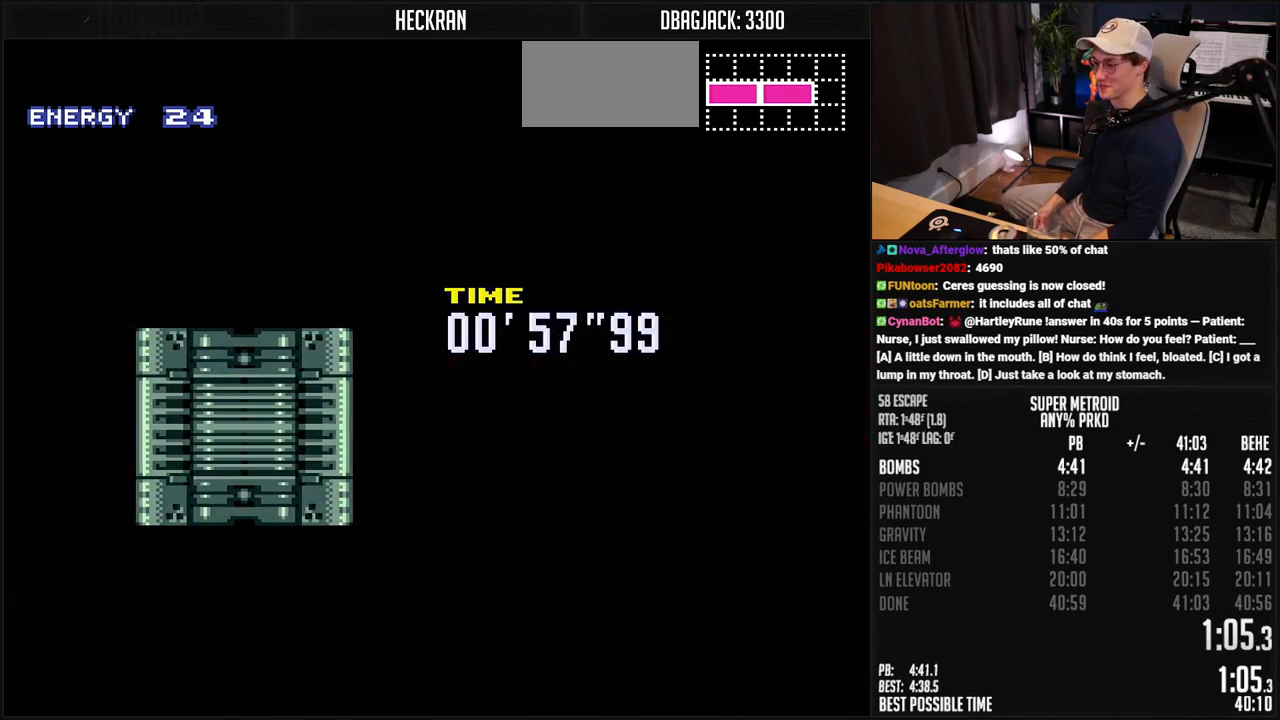
{"buttons": ["B"], "events": []}
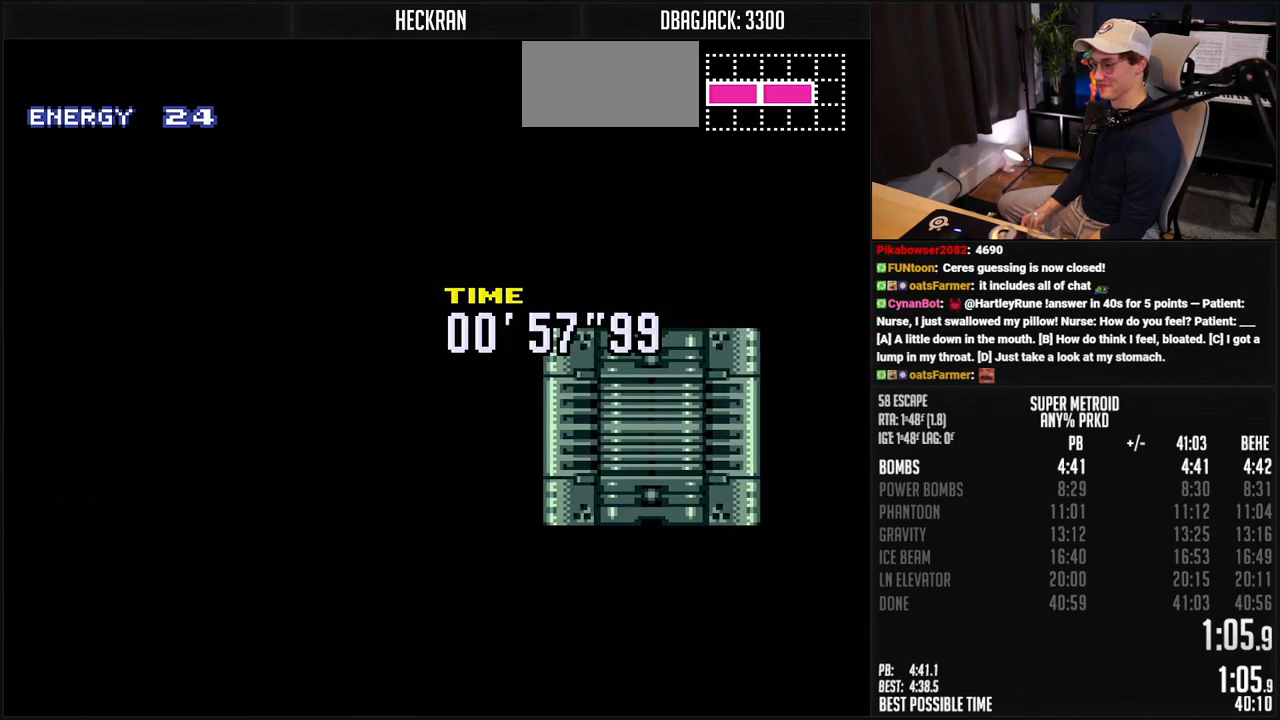
{"buttons": ["B", "DPAD_LEFT"], "events": [[150, "DPAD_LEFT", "down"]]}
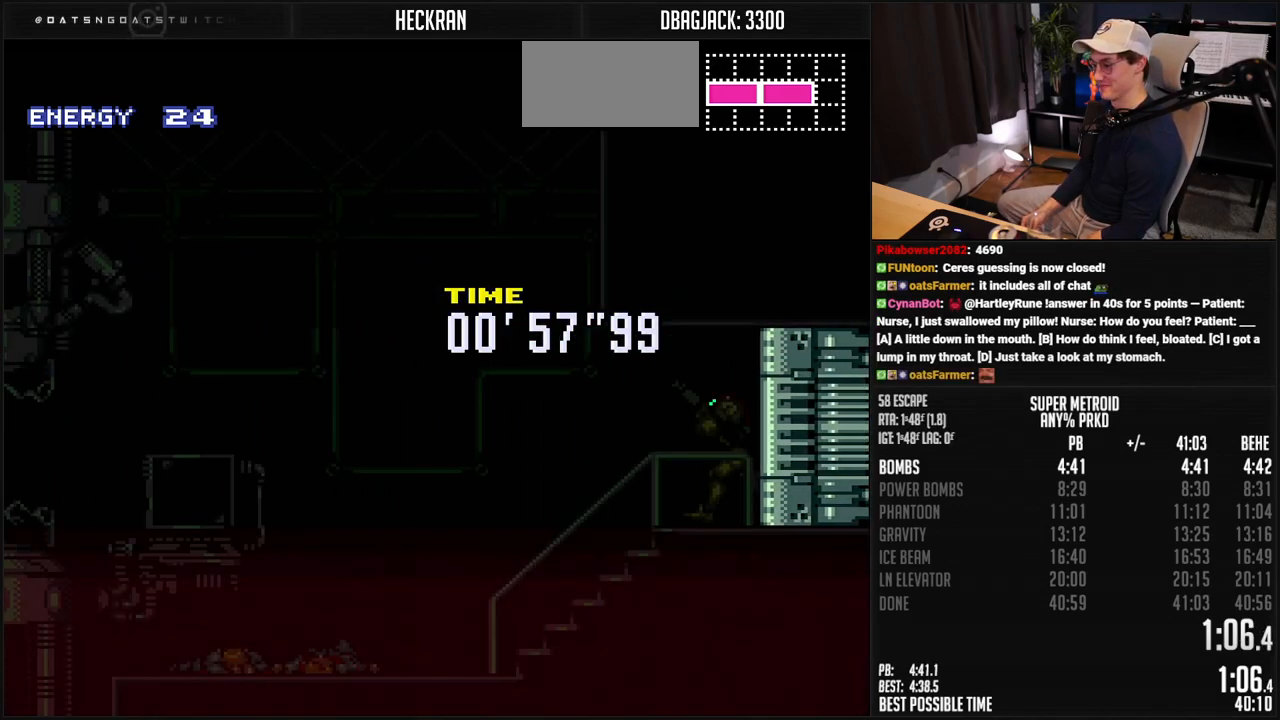
{"buttons": ["B", "DPAD_LEFT"], "events": []}
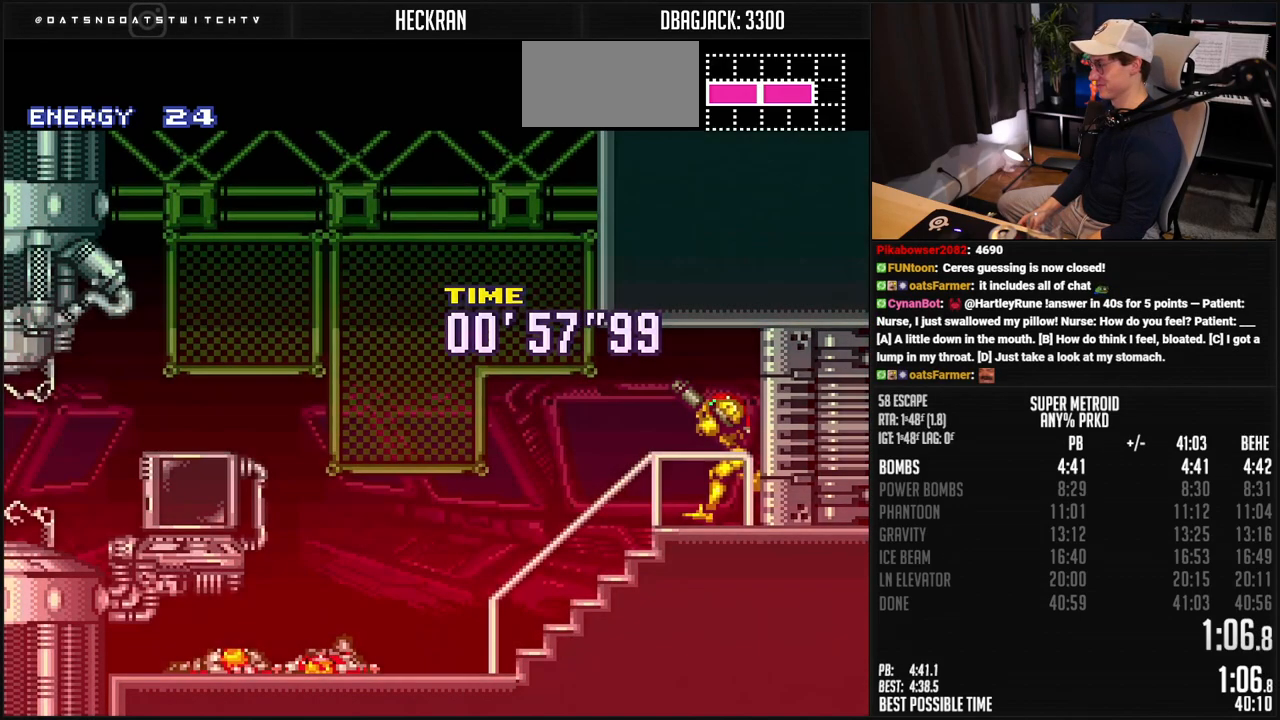
{"buttons": ["B", "DPAD_LEFT"], "events": [[268, "R1", "down"], [318, "R1", "up"], [368, "L1", "down"], [368, "R1", "down"], [418, "L1", "up"], [418, "R1", "up"]]}
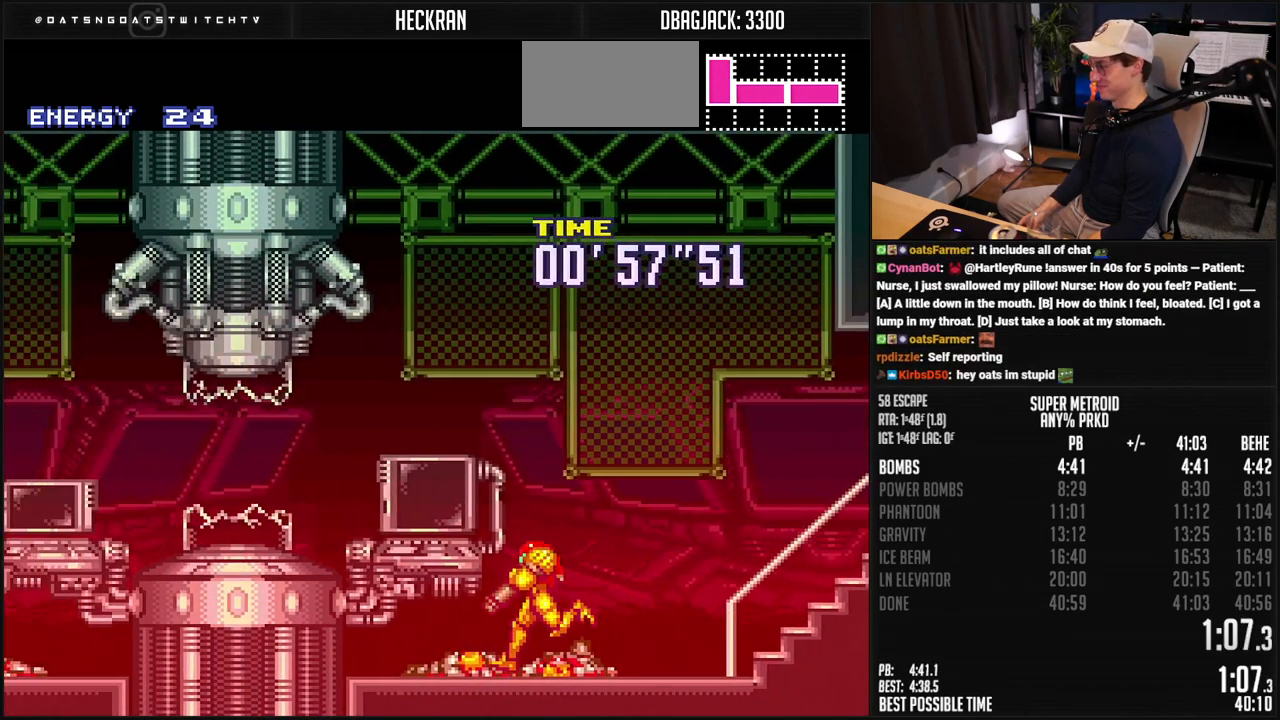
{"buttons": ["B", "DPAD_LEFT"], "events": [[33, "L1", "down"], [116, "L1", "up"], [417, "R1", "down"], [467, "R1", "up"]]}
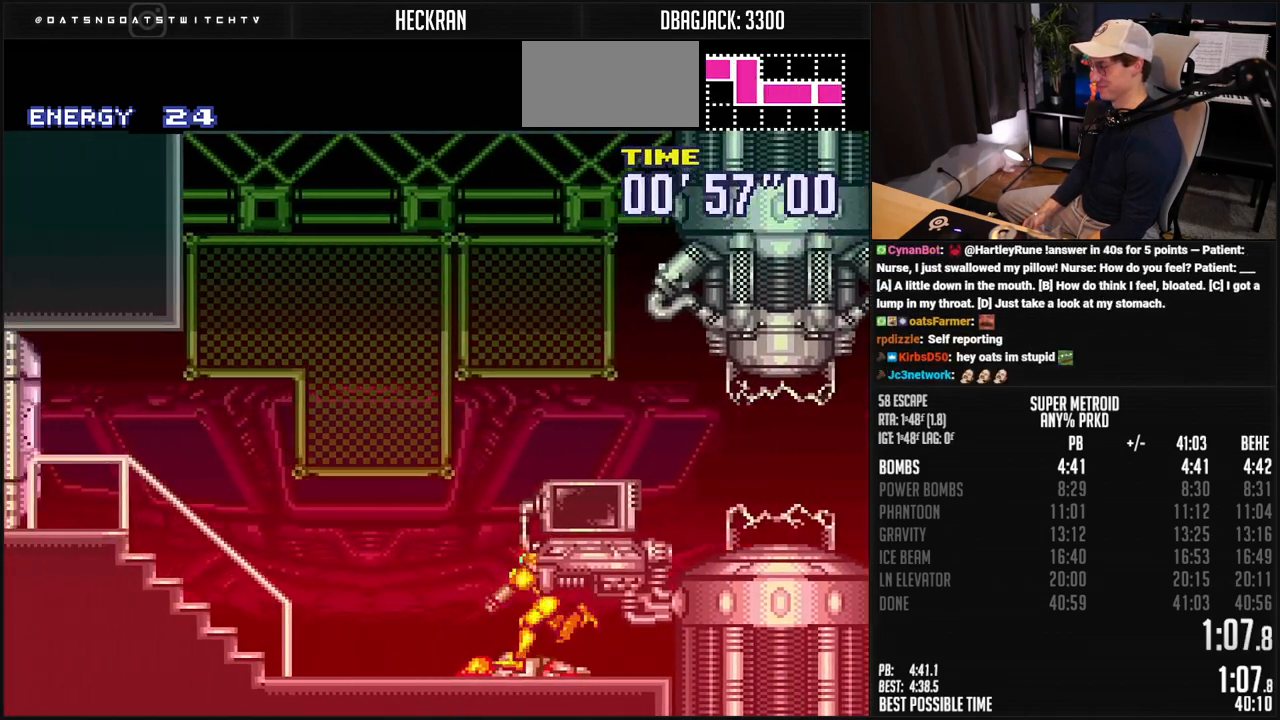
{"buttons": ["B", "R1"], "events": [[33, "R1", "down"], [83, "R1", "up"], [133, "R1", "down"], [167, "L1", "down"], [183, "R1", "up"], [233, "R1", "down"], [284, "L1", "up"], [284, "R1", "up"], [334, "L1", "down"], [334, "R1", "down"], [384, "L1", "up"], [467, "DPAD_LEFT", "up"]]}
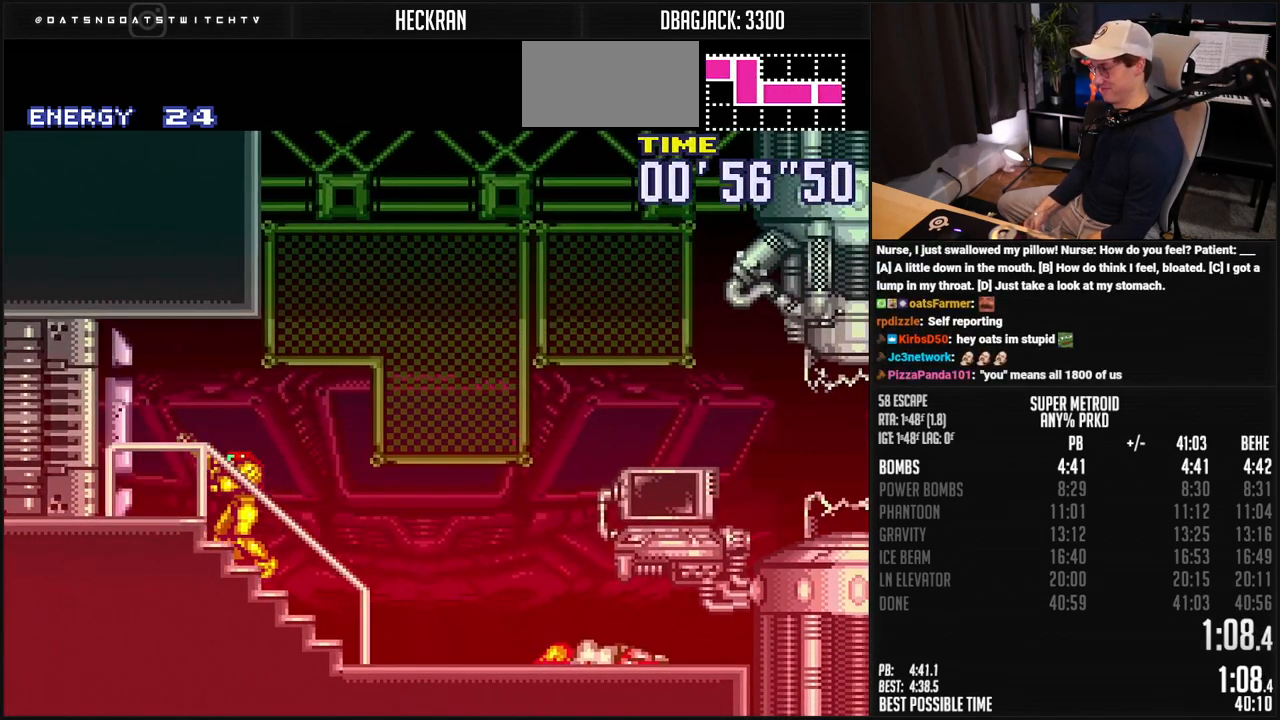
{"buttons": ["B", "R1", "DPAD_LEFT"], "events": [[66, "DPAD_LEFT", "down"], [66, "R1", "up"], [334, "R1", "down"], [384, "R1", "up"], [467, "R1", "down"]]}
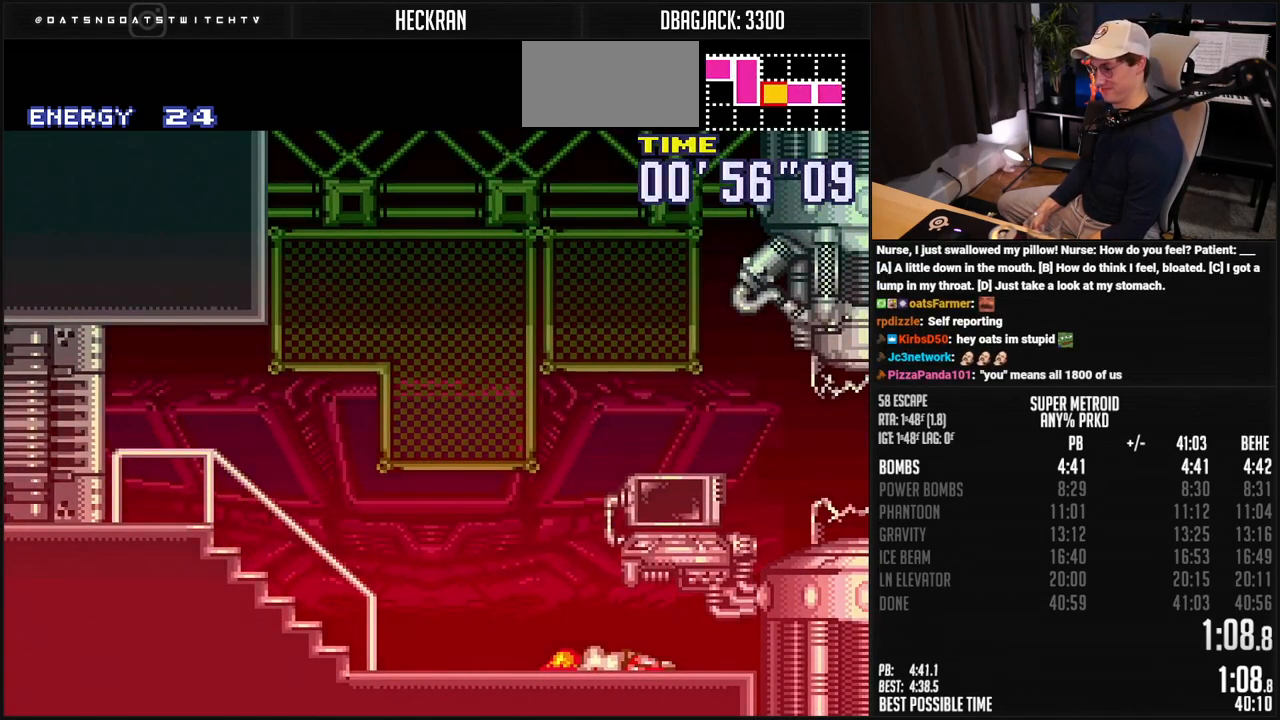
{"buttons": ["B", "DPAD_LEFT"], "events": [[100, "L1", "down"], [150, "L1", "up"], [150, "R1", "up"], [217, "R1", "down"], [267, "R1", "up"], [317, "L1", "down"], [367, "L1", "up"]]}
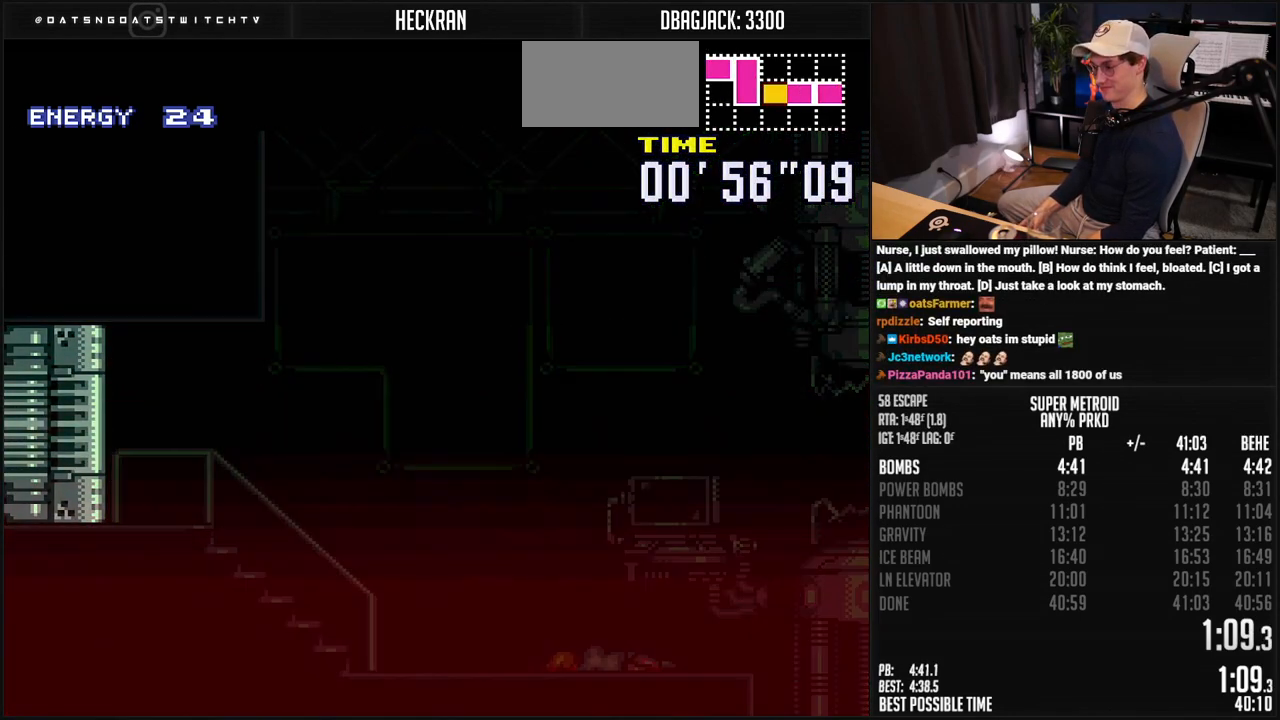
{"buttons": ["B"], "events": [[83, "B", "up"], [284, "B", "down"], [284, "DPAD_LEFT", "up"]]}
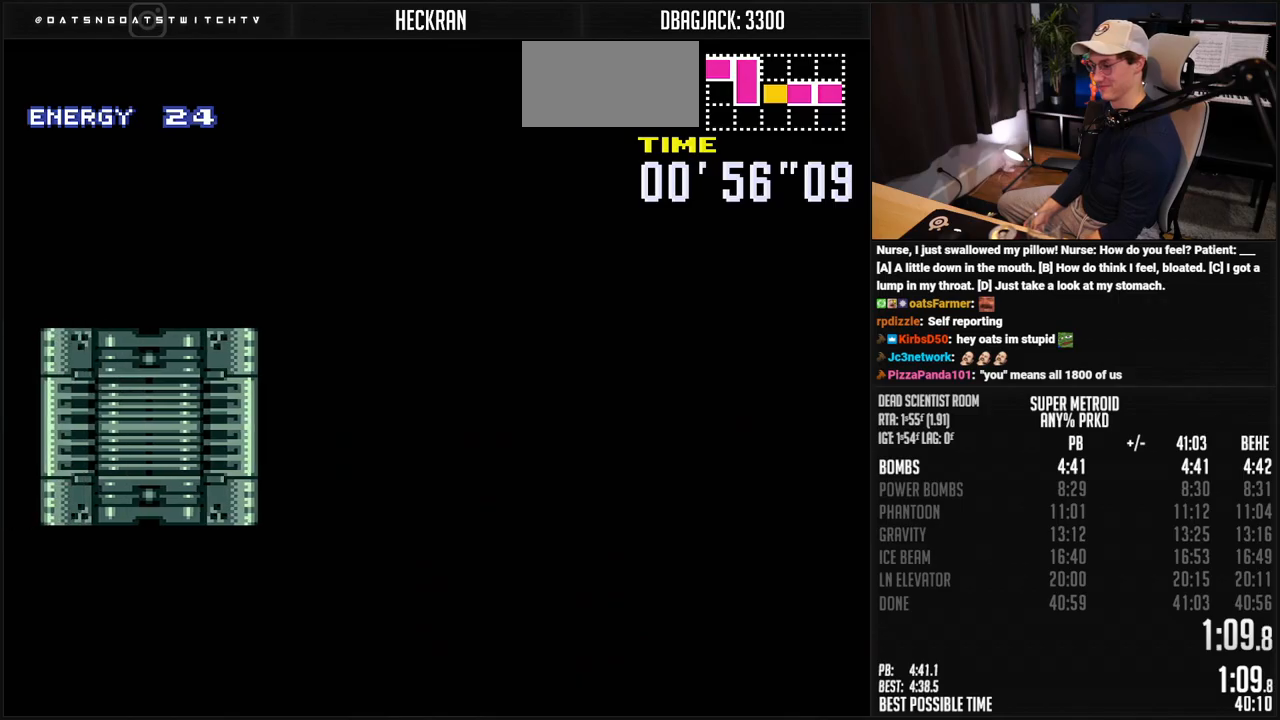
{"buttons": ["B"], "events": []}
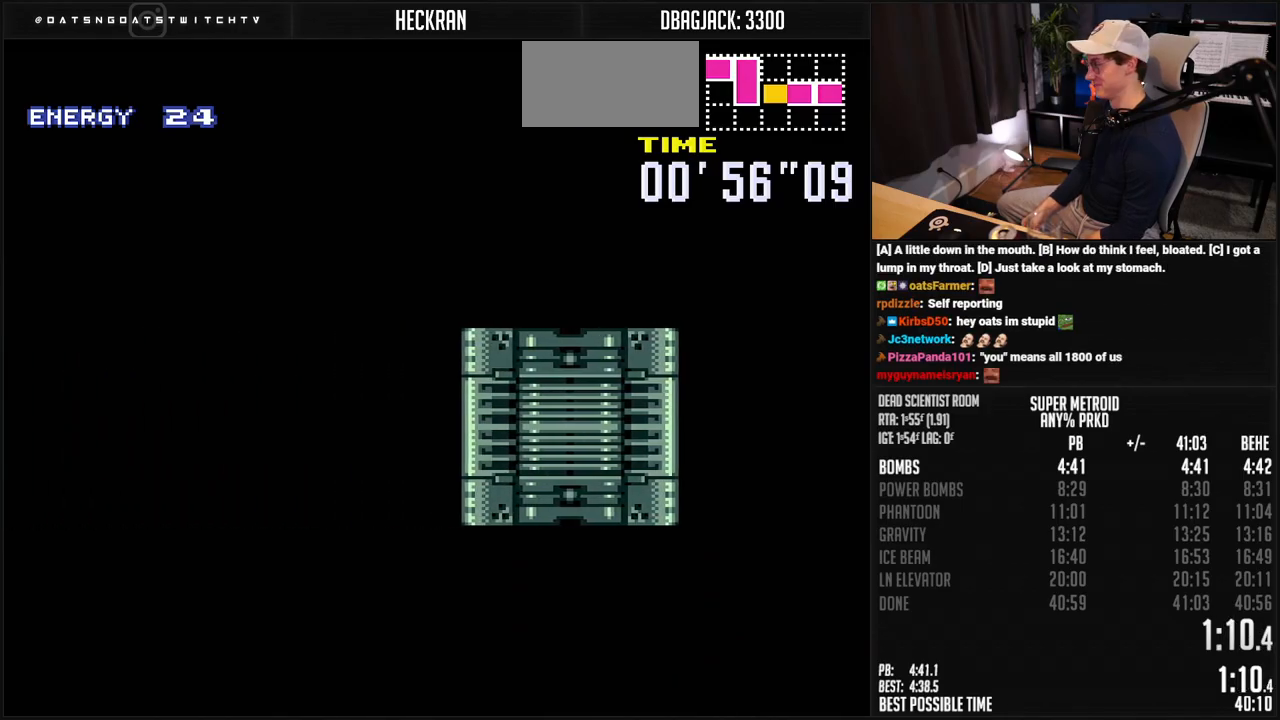
{"buttons": ["B", "DPAD_LEFT"], "events": [[301, "DPAD_LEFT", "down"]]}
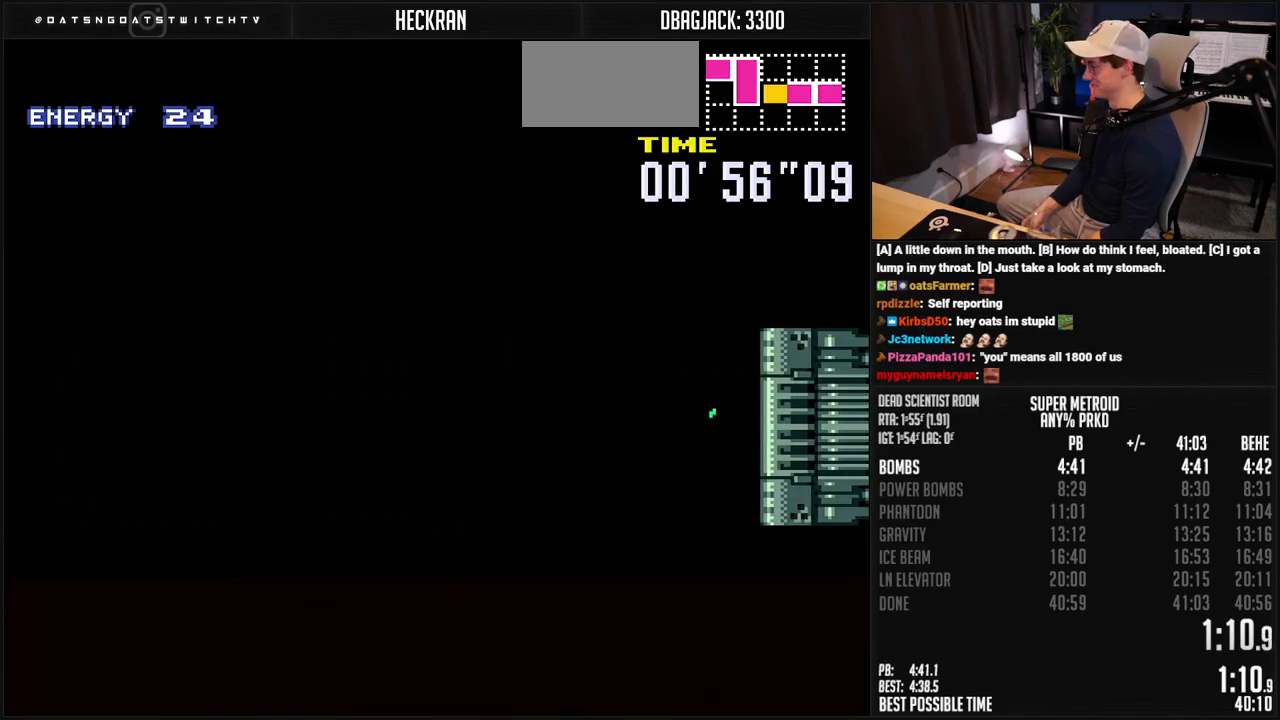
{"buttons": ["B", "DPAD_LEFT"], "events": [[334, "R1", "down"], [384, "R1", "up"]]}
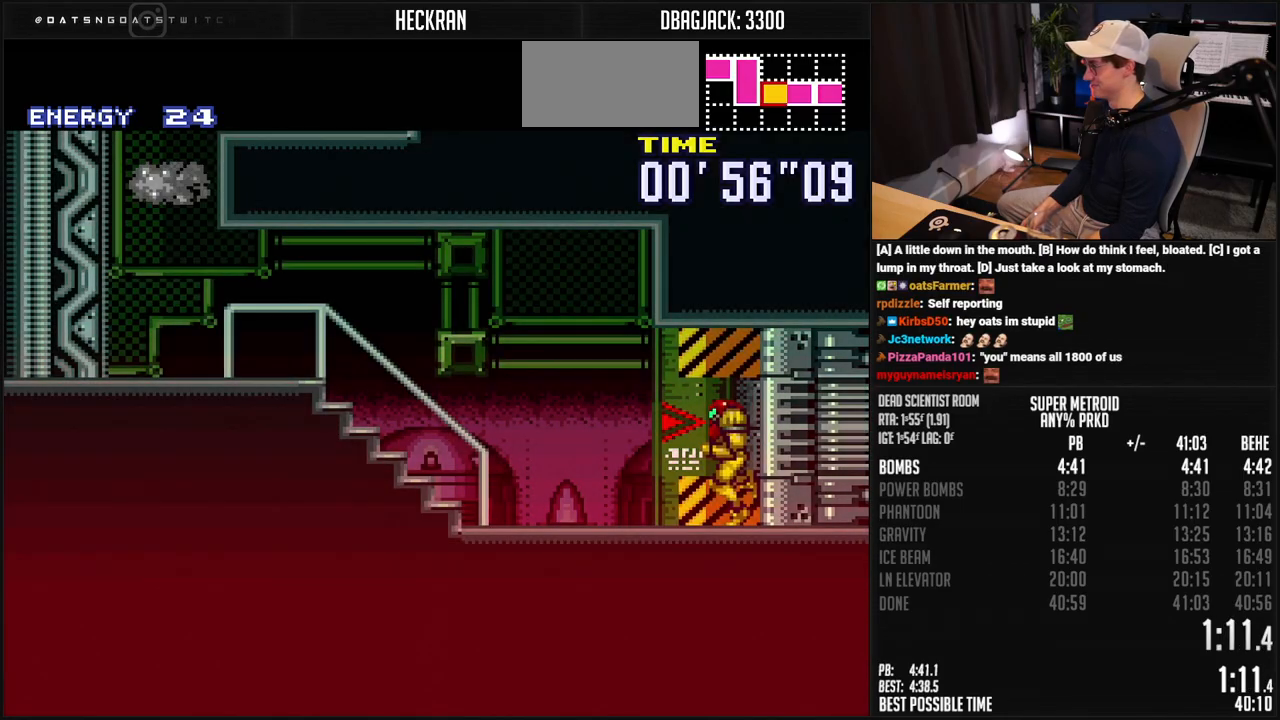
{"buttons": ["DPAD_LEFT"], "events": [[234, "A", "down"], [434, "A", "up"], [434, "B", "up"]]}